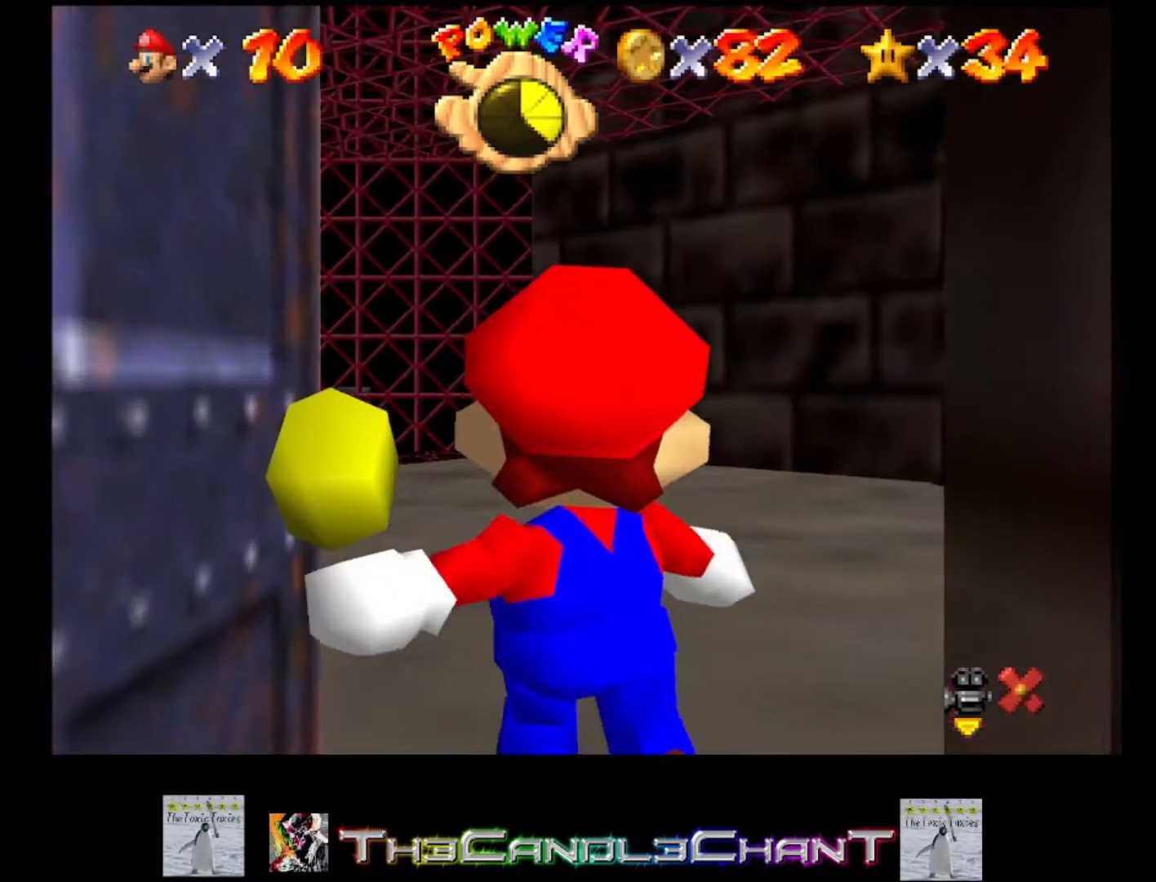
Gameplay with a controller (Xbox layout); each line is a JSON object with the inputs held at the frame after it. "events" lists button and stick changes between this image and that frame as [ms after this image, input, new state], when the widget could be followed in between. Not read: SHARE.
{"buttons": [], "left_stick": "up-left", "right_stick": "center", "events": [[433, "left_stick", "up-left"]]}
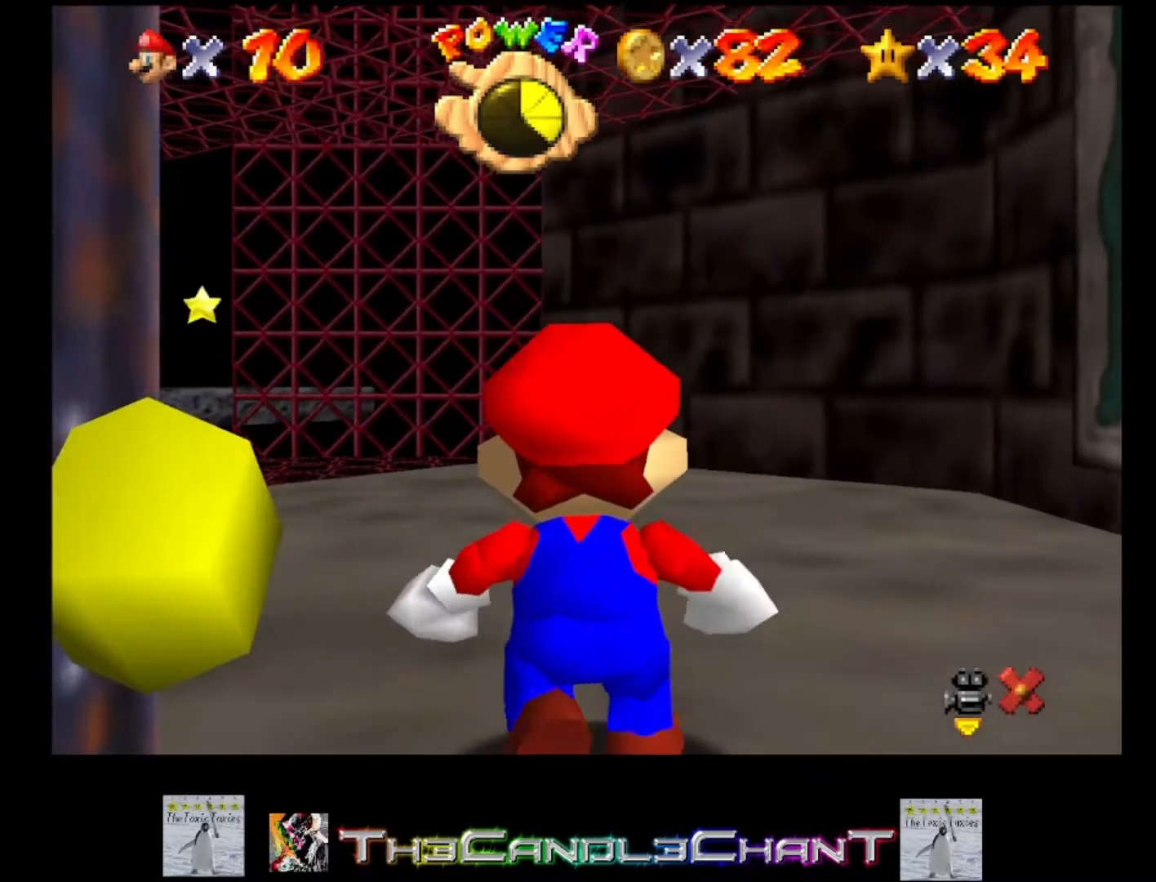
{"buttons": [], "left_stick": "up-left", "right_stick": "center", "events": []}
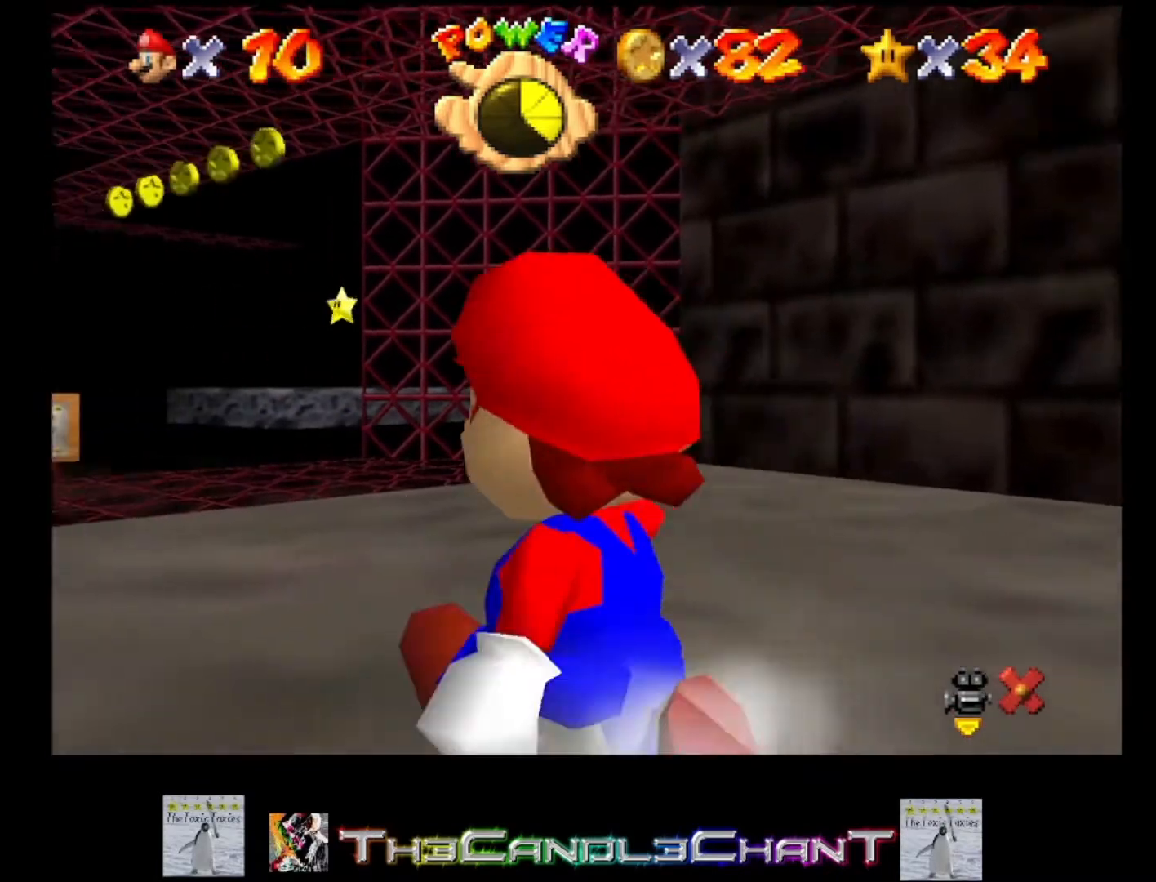
{"buttons": [], "left_stick": "up", "right_stick": "center", "events": [[467, "left_stick", "up"]]}
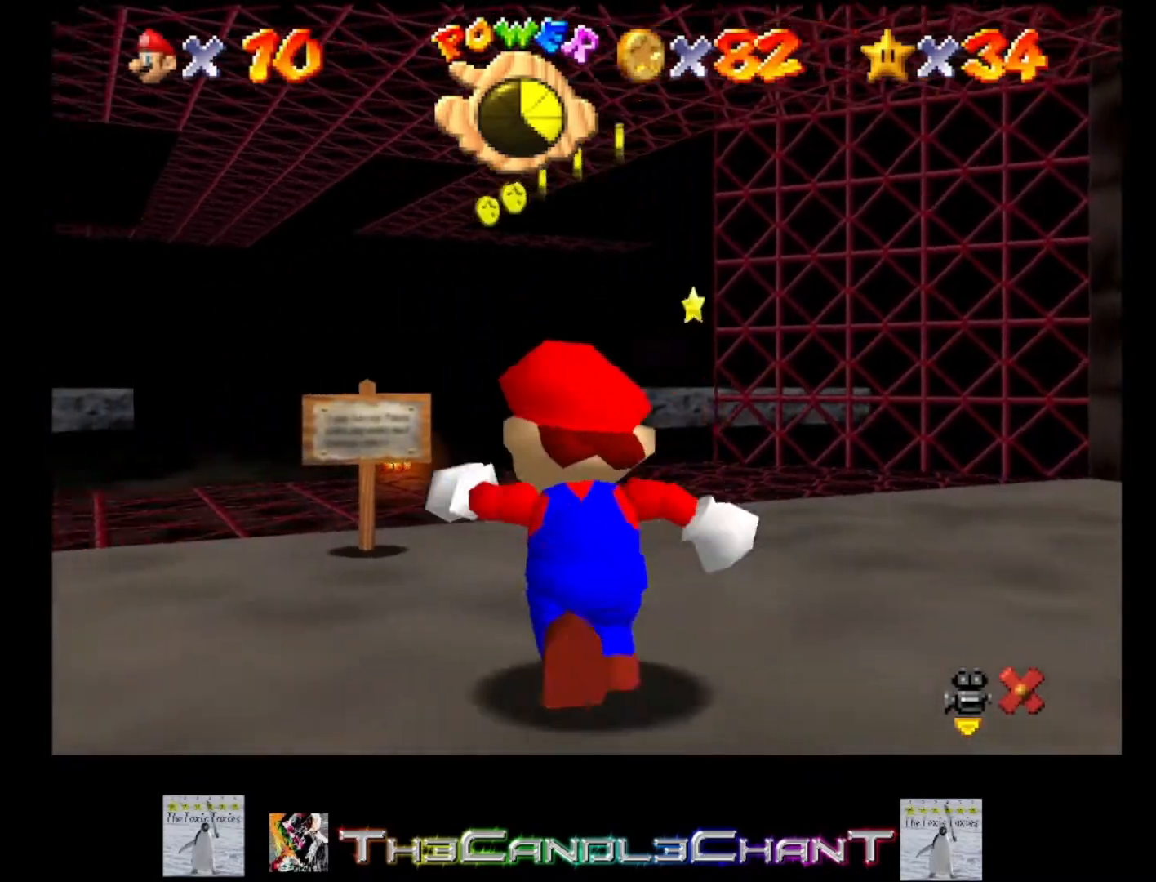
{"buttons": [], "left_stick": "center", "right_stick": "center", "events": [[100, "left_stick", "center"], [167, "right_stick", "down-left"], [500, "right_stick", "center"]]}
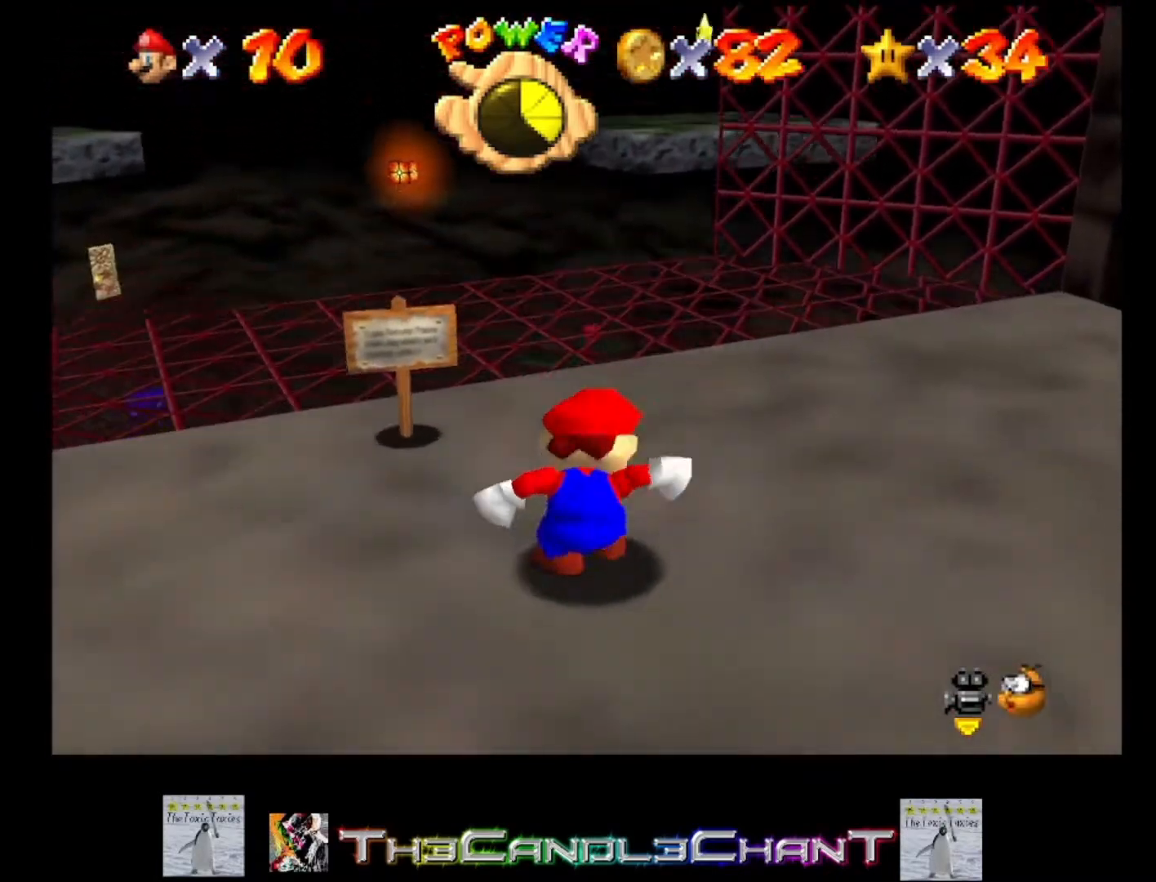
{"buttons": [], "left_stick": "up-left", "right_stick": "down-left", "events": [[167, "left_stick", "up-left"], [267, "right_stick", "down"], [333, "right_stick", "down-left"]]}
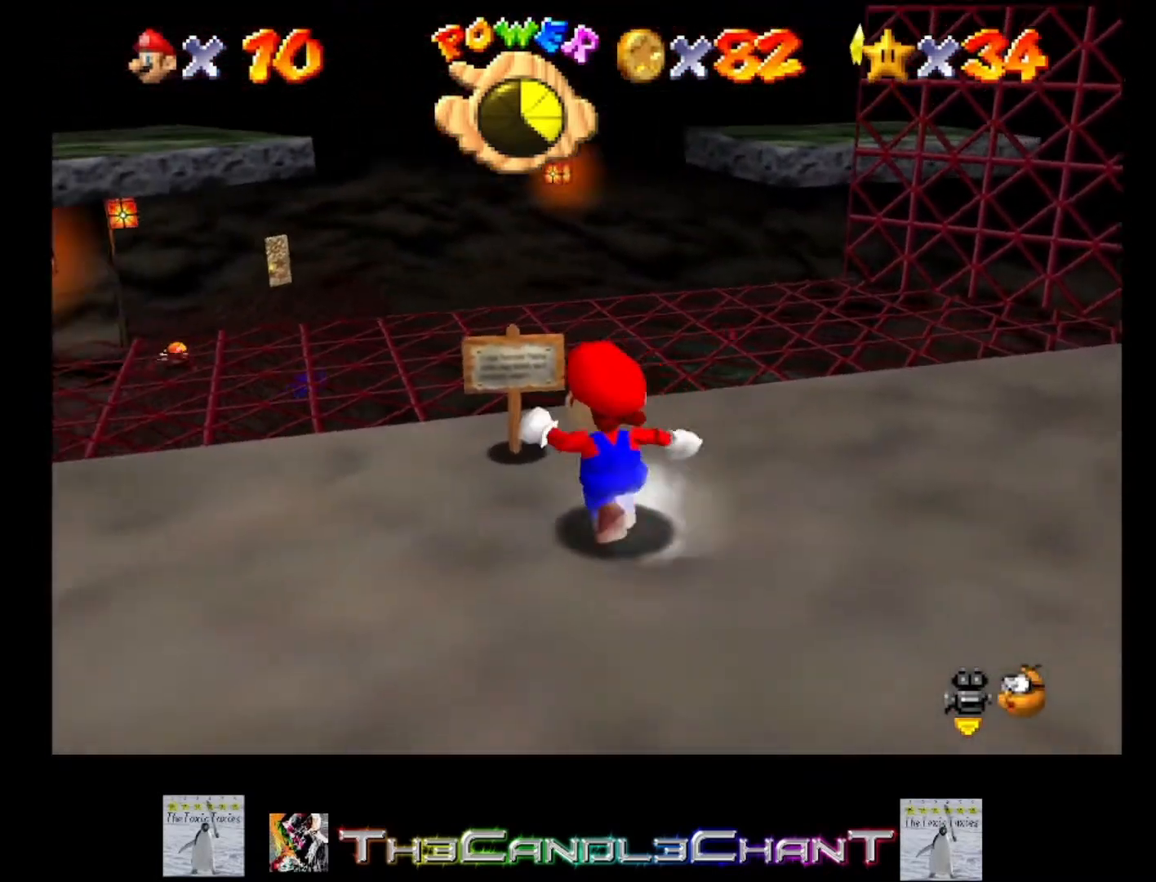
{"buttons": [], "left_stick": "right", "right_stick": "down-left", "events": [[167, "right_stick", "center"], [200, "left_stick", "center"], [433, "right_stick", "down-left"], [500, "left_stick", "right"]]}
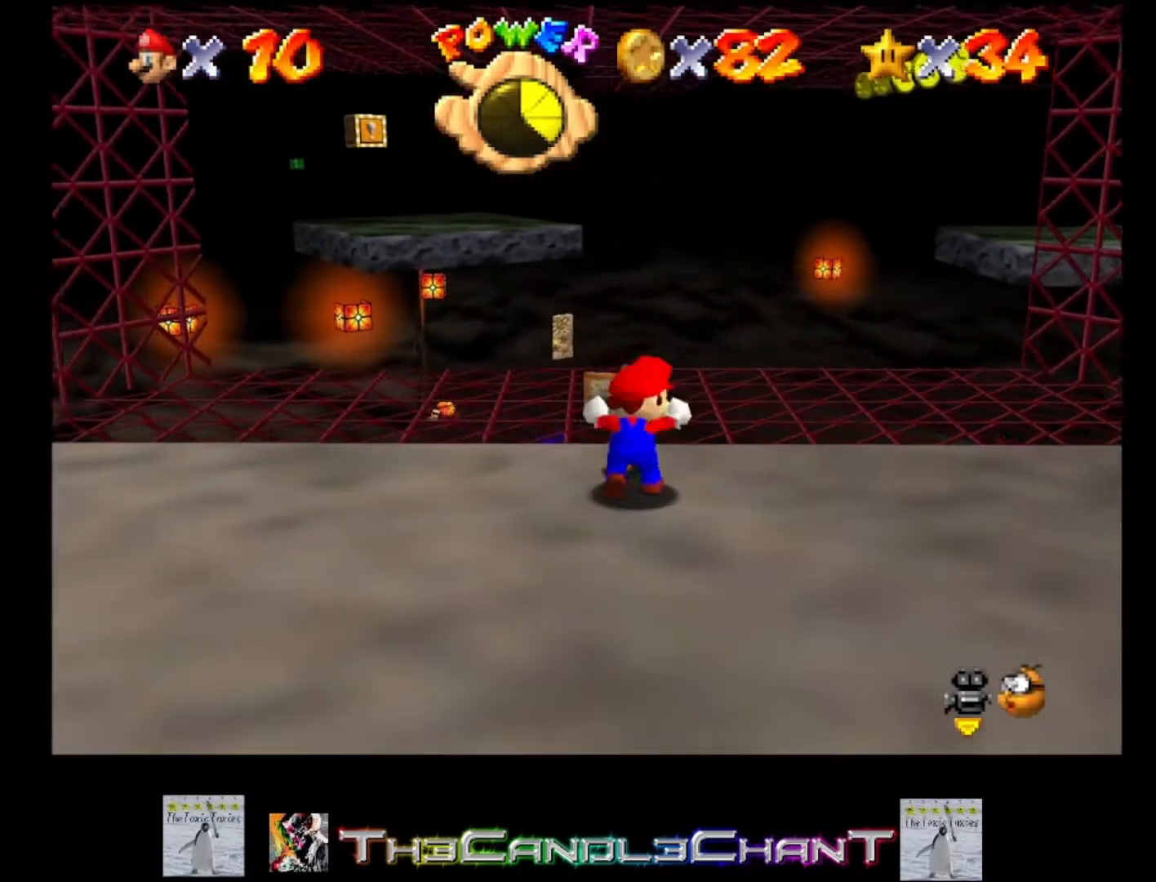
{"buttons": [], "left_stick": "up-right", "right_stick": "center", "events": [[267, "left_stick", "up-right"], [333, "right_stick", "center"]]}
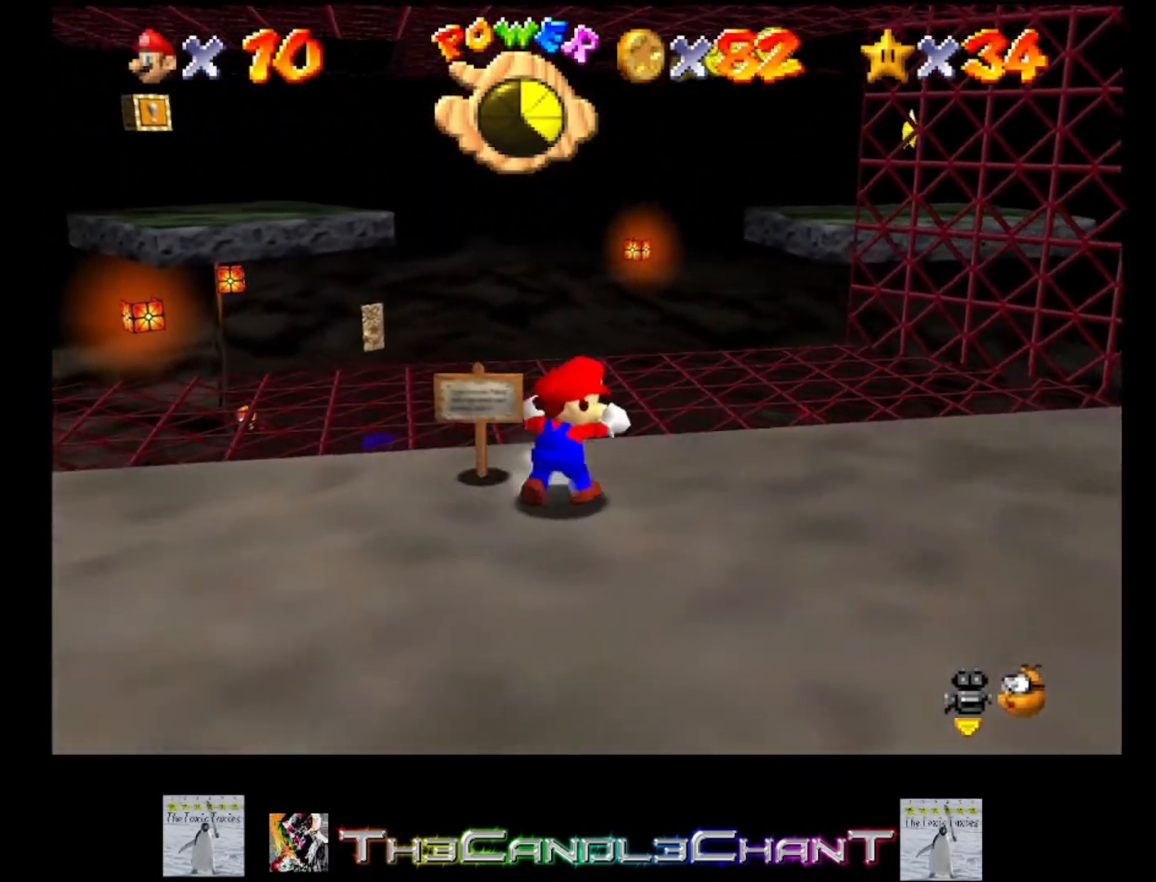
{"buttons": [], "left_stick": "up-right", "right_stick": "center", "events": [[133, "right_stick", "down-left"], [400, "right_stick", "center"]]}
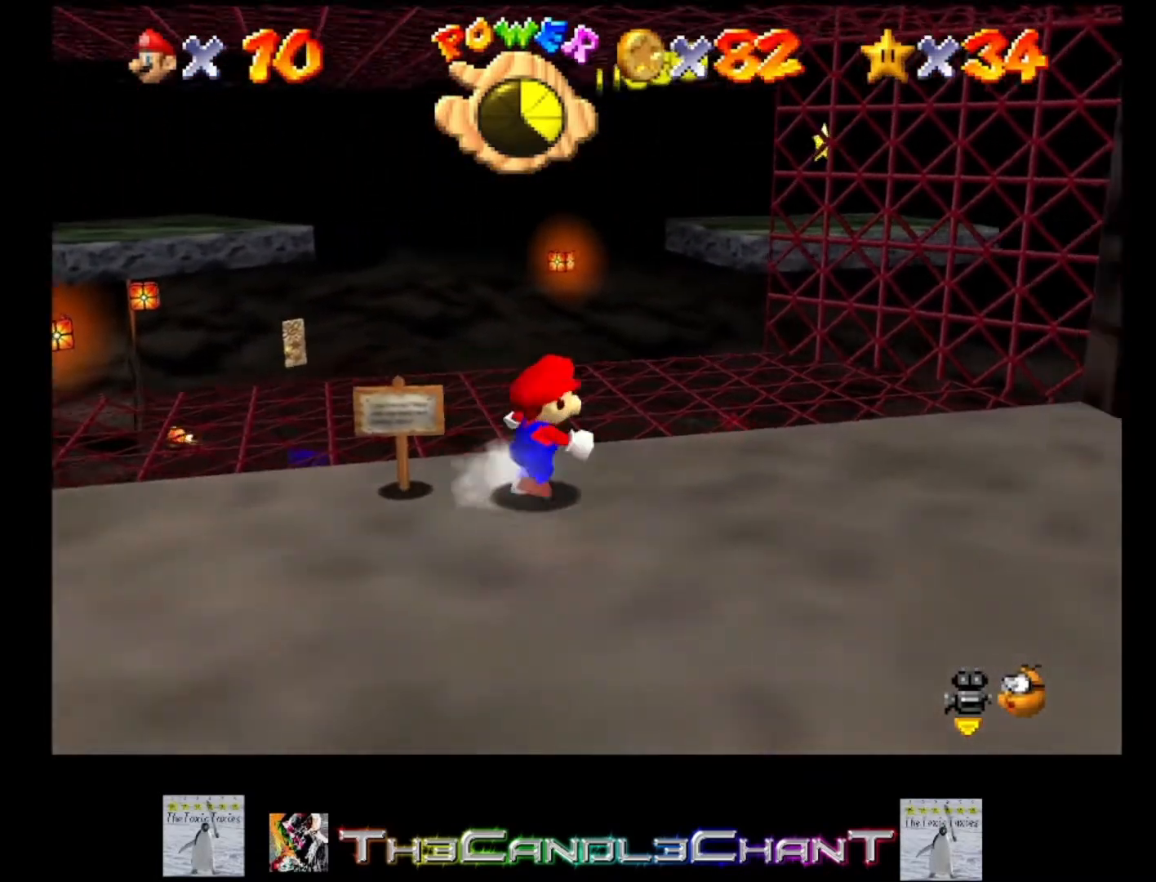
{"buttons": [], "left_stick": "up", "right_stick": "left", "events": [[67, "left_stick", "right"], [200, "left_stick", "up-right"], [400, "left_stick", "up"], [400, "right_stick", "left"]]}
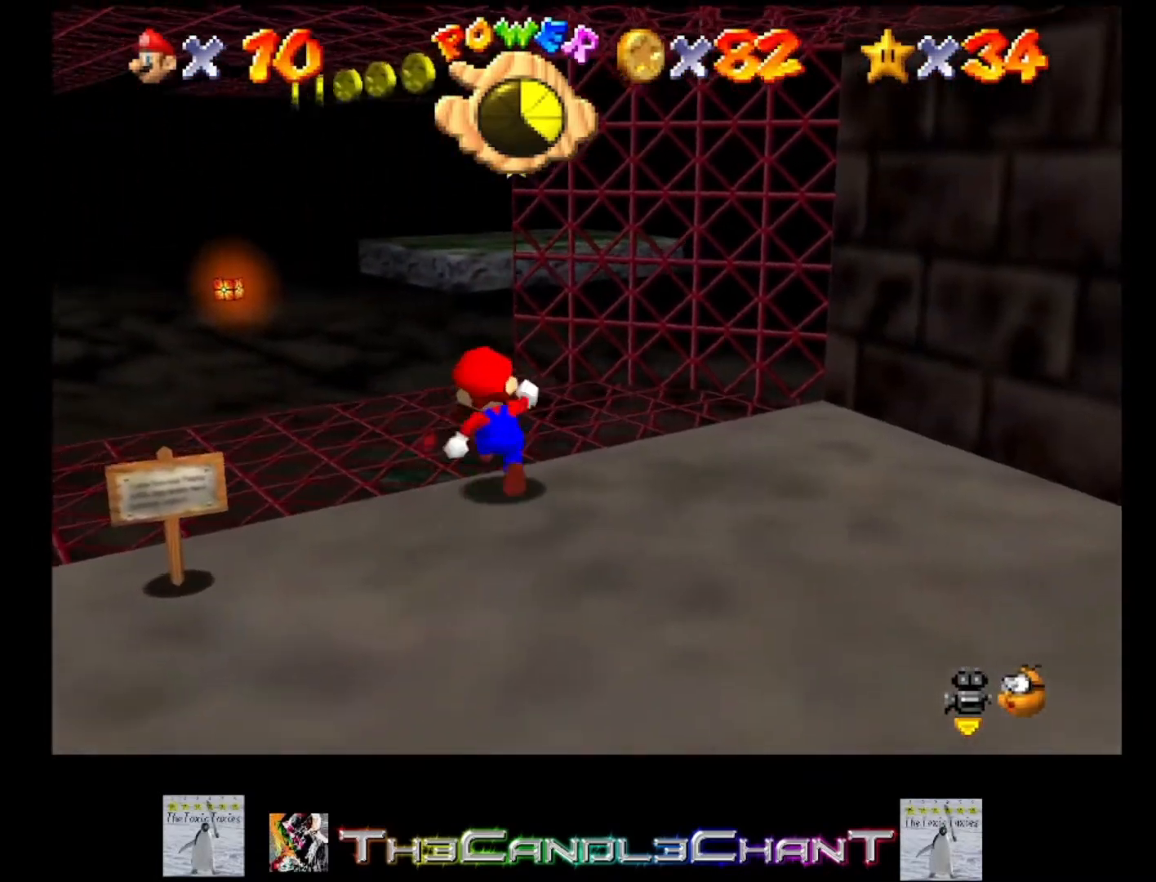
{"buttons": [], "left_stick": "center", "right_stick": "left", "events": [[100, "right_stick", "center"], [200, "left_stick", "center"], [333, "right_stick", "left"]]}
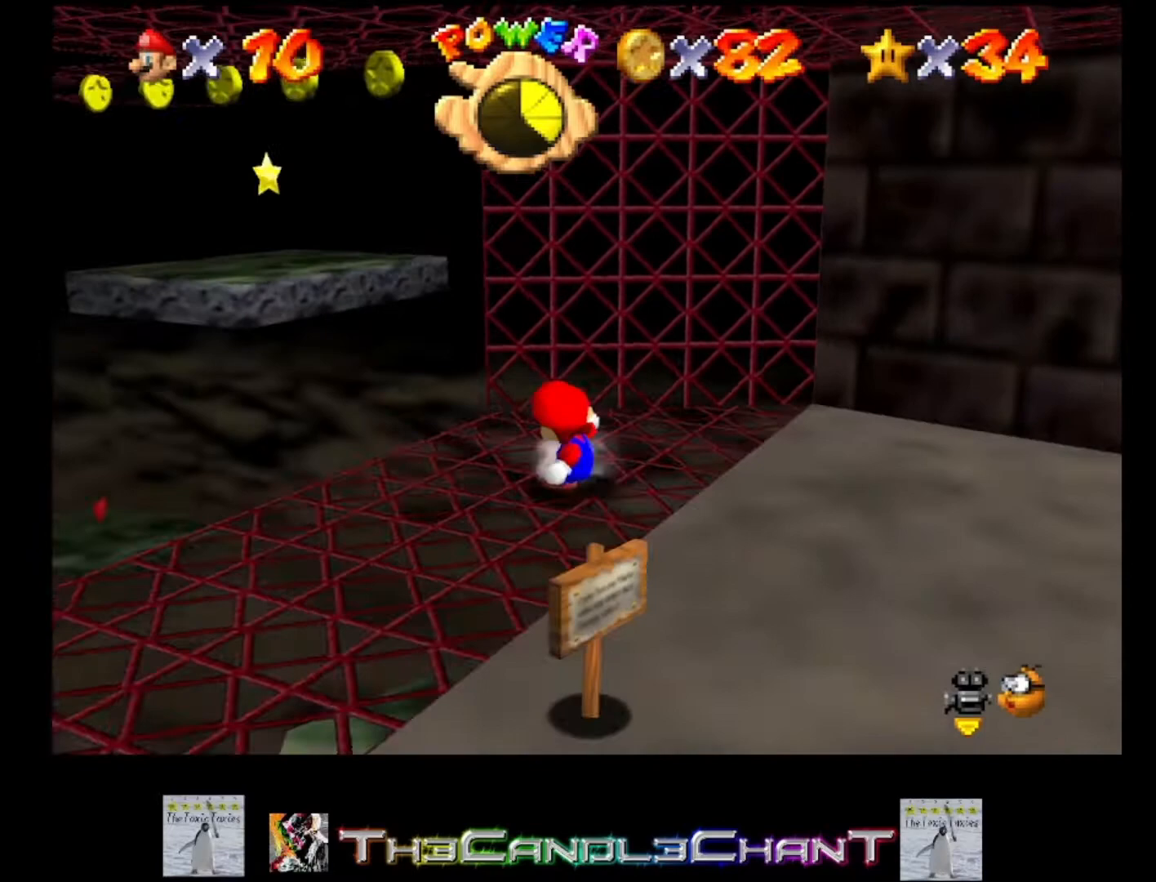
{"buttons": [], "left_stick": "center", "right_stick": "left", "events": [[100, "left_stick", "left"], [133, "right_stick", "center"], [333, "right_stick", "left"], [367, "left_stick", "center"]]}
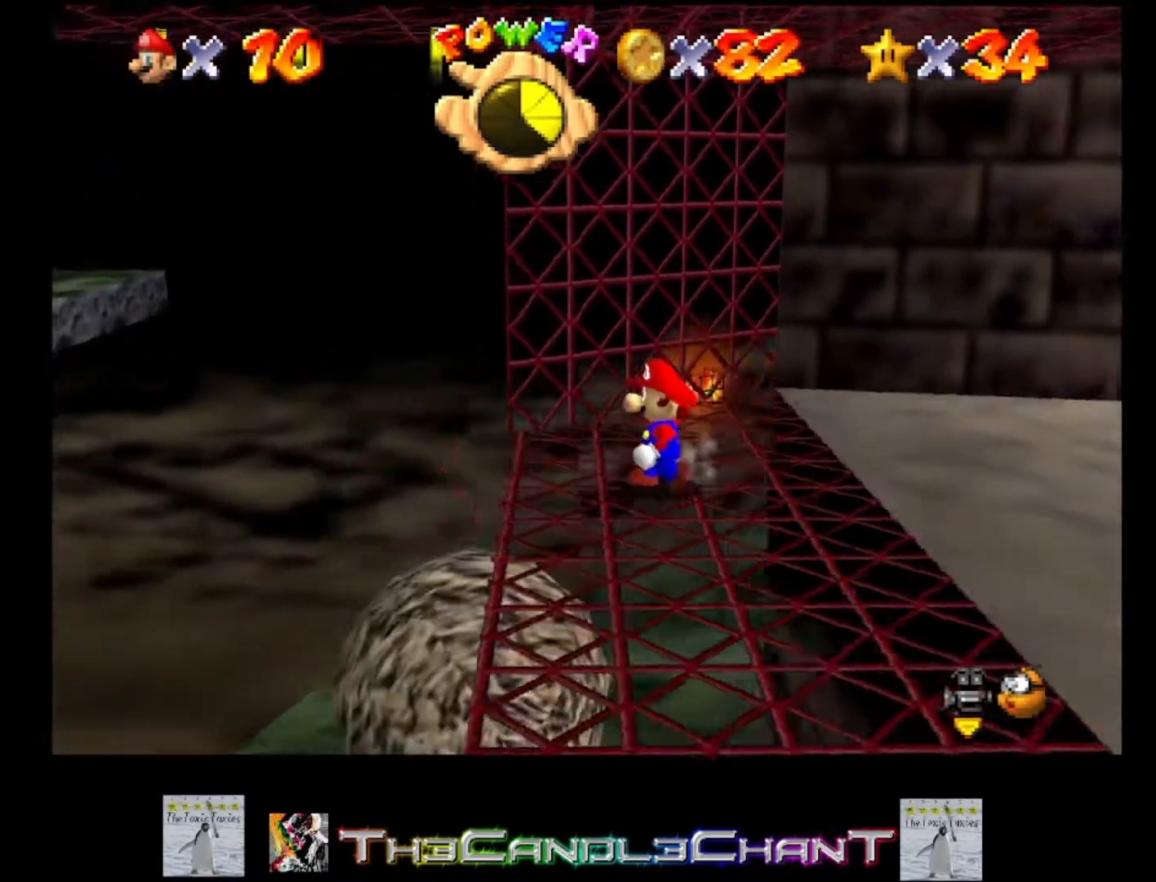
{"buttons": [], "left_stick": "left", "right_stick": "center", "events": [[133, "right_stick", "center"], [433, "left_stick", "left"]]}
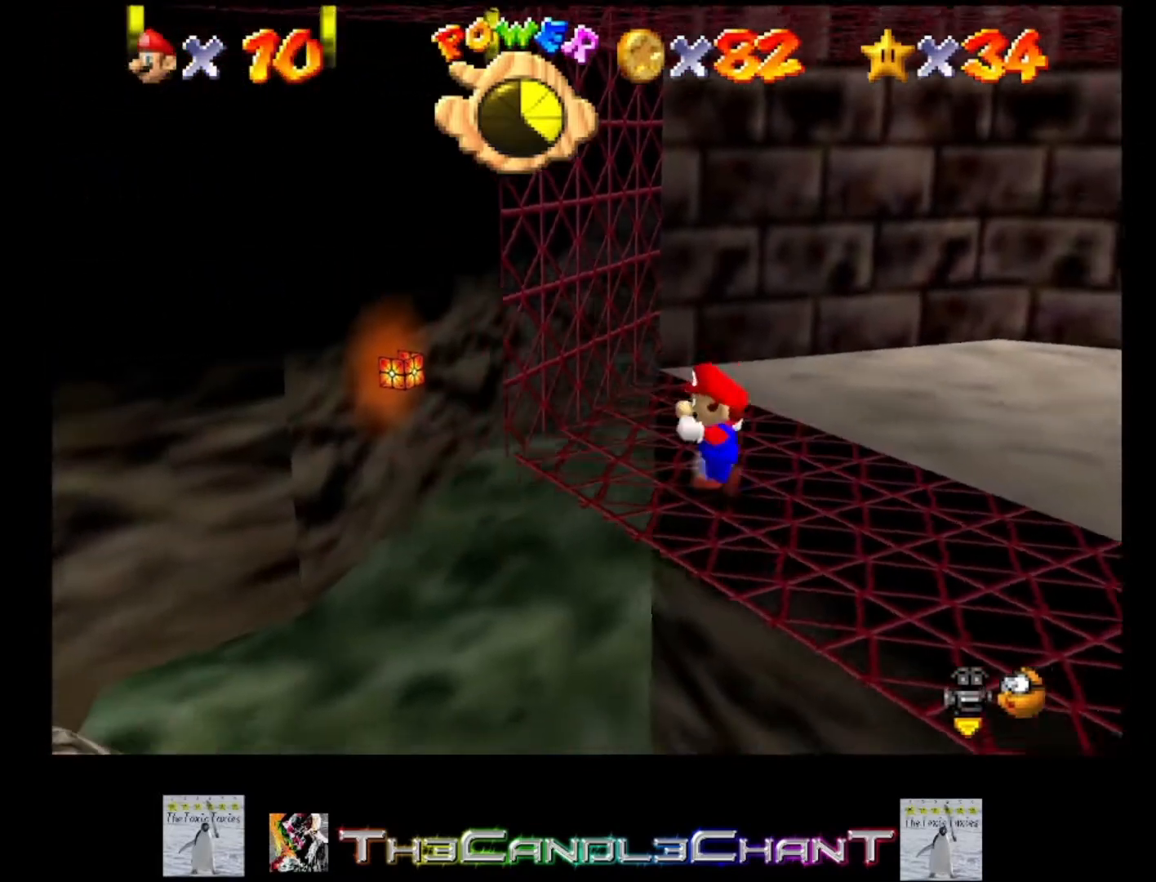
{"buttons": [], "left_stick": "up-left", "right_stick": "center", "events": [[133, "left_stick", "center"], [333, "left_stick", "up-left"]]}
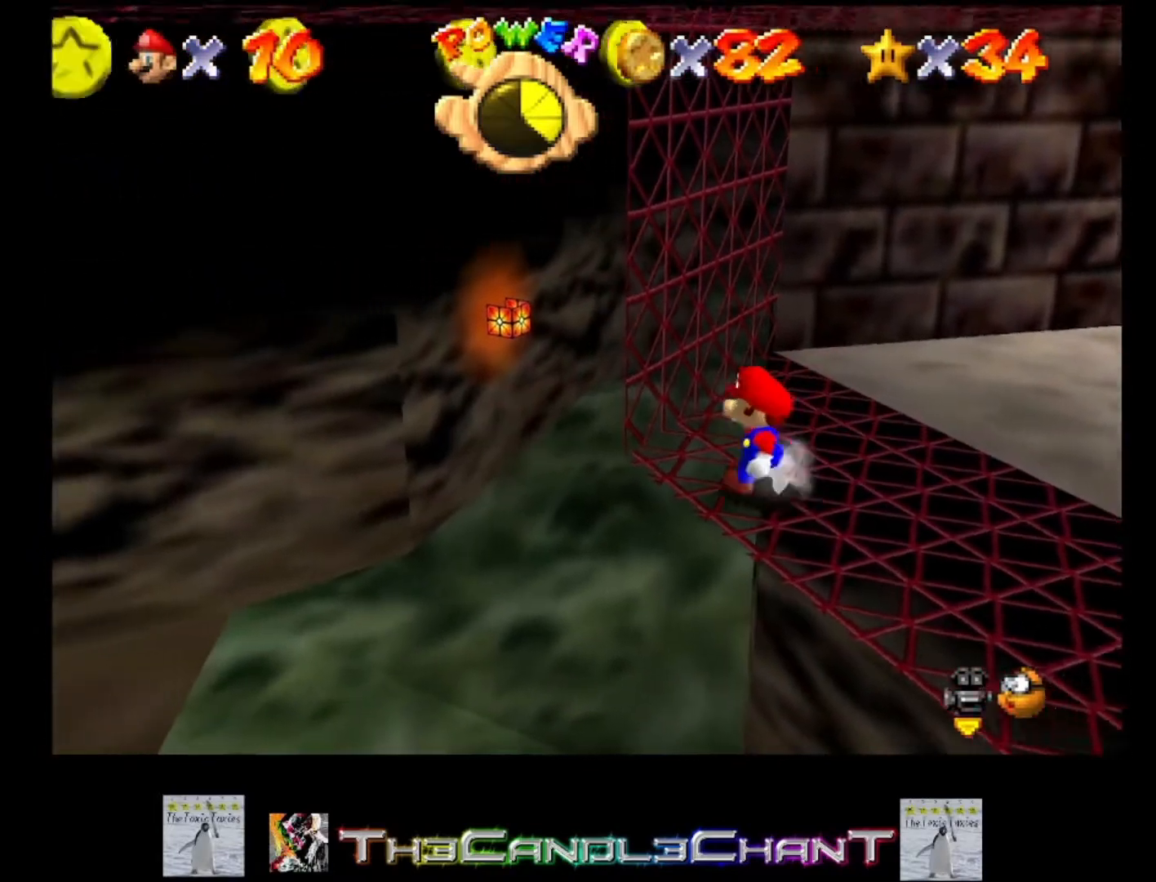
{"buttons": [], "left_stick": "up-left", "right_stick": "center", "events": [[200, "A", "down"], [300, "A", "up"]]}
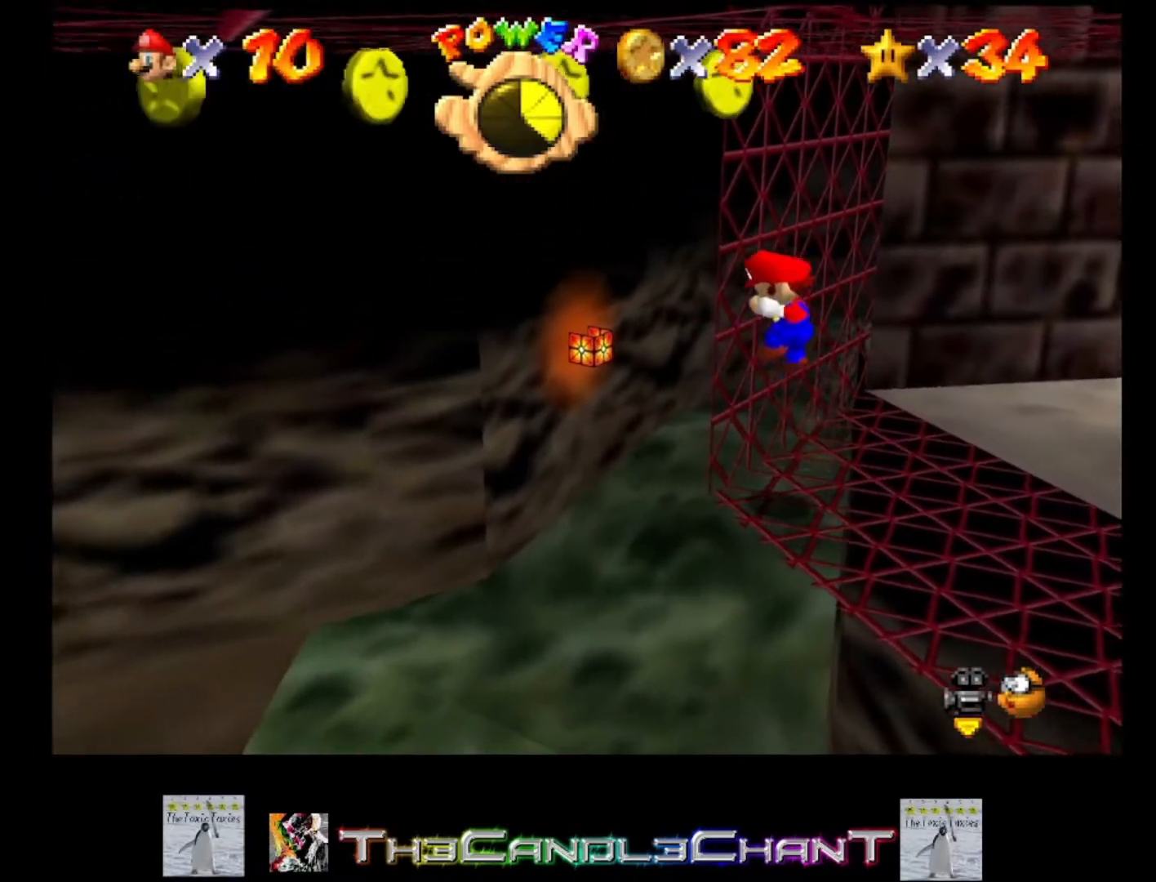
{"buttons": [], "left_stick": "left", "right_stick": "center", "events": [[367, "left_stick", "left"]]}
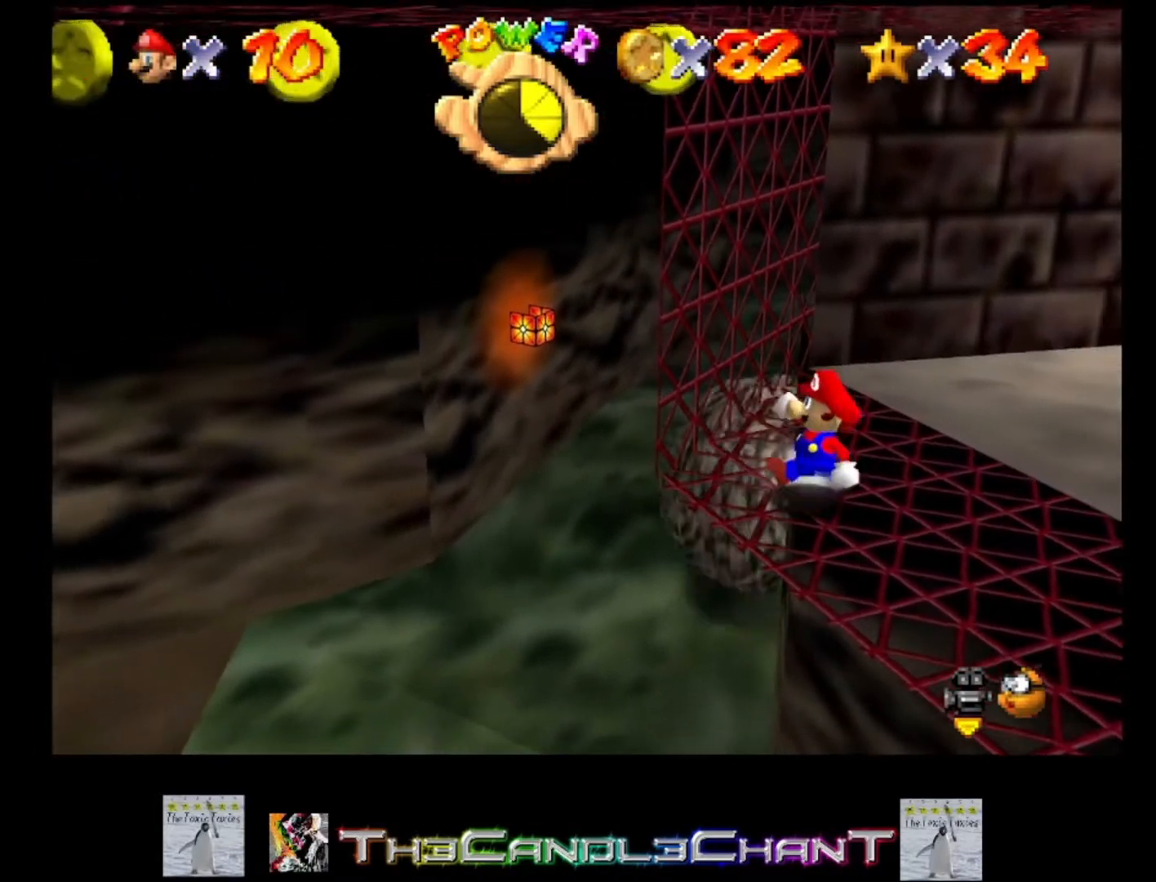
{"buttons": ["A"], "left_stick": "up-left", "right_stick": "center", "events": [[233, "left_stick", "up-left"], [400, "A", "down"]]}
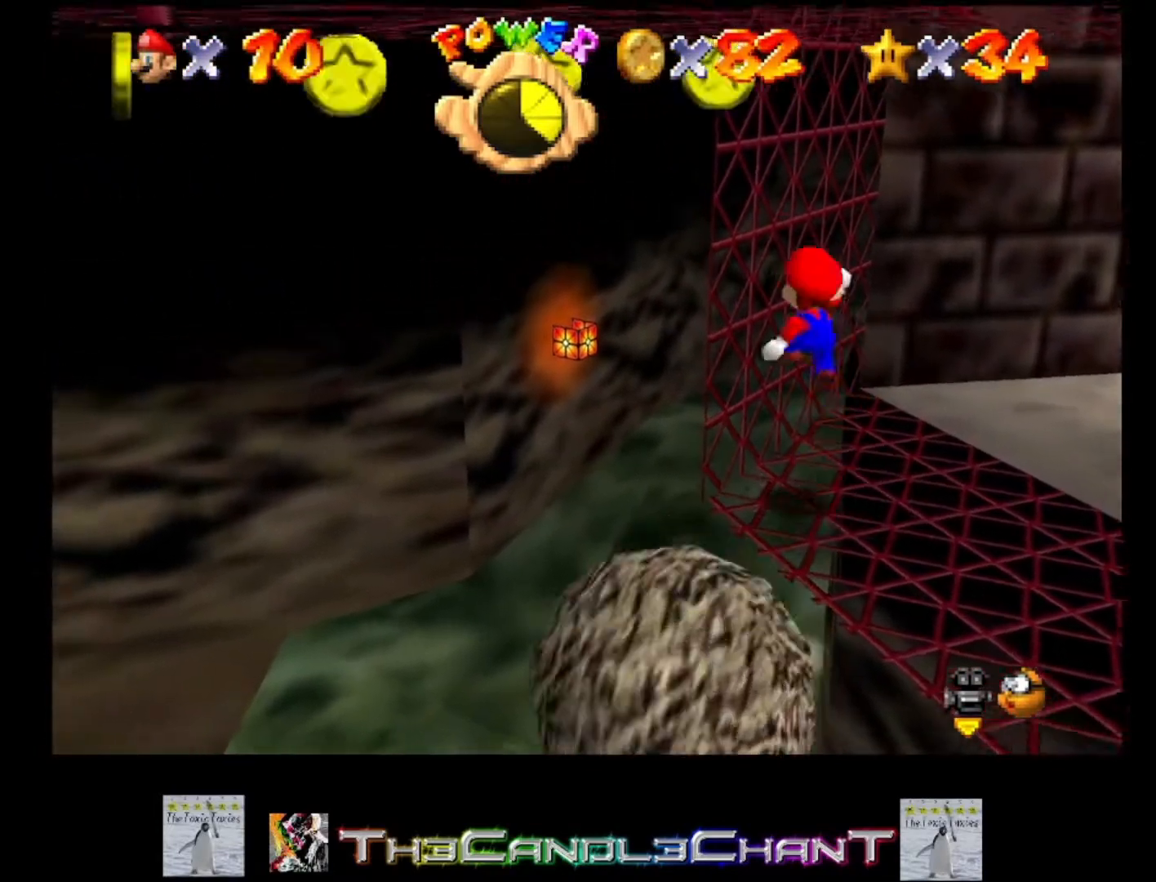
{"buttons": [], "left_stick": "left", "right_stick": "center", "events": [[33, "A", "up"], [33, "left_stick", "left"]]}
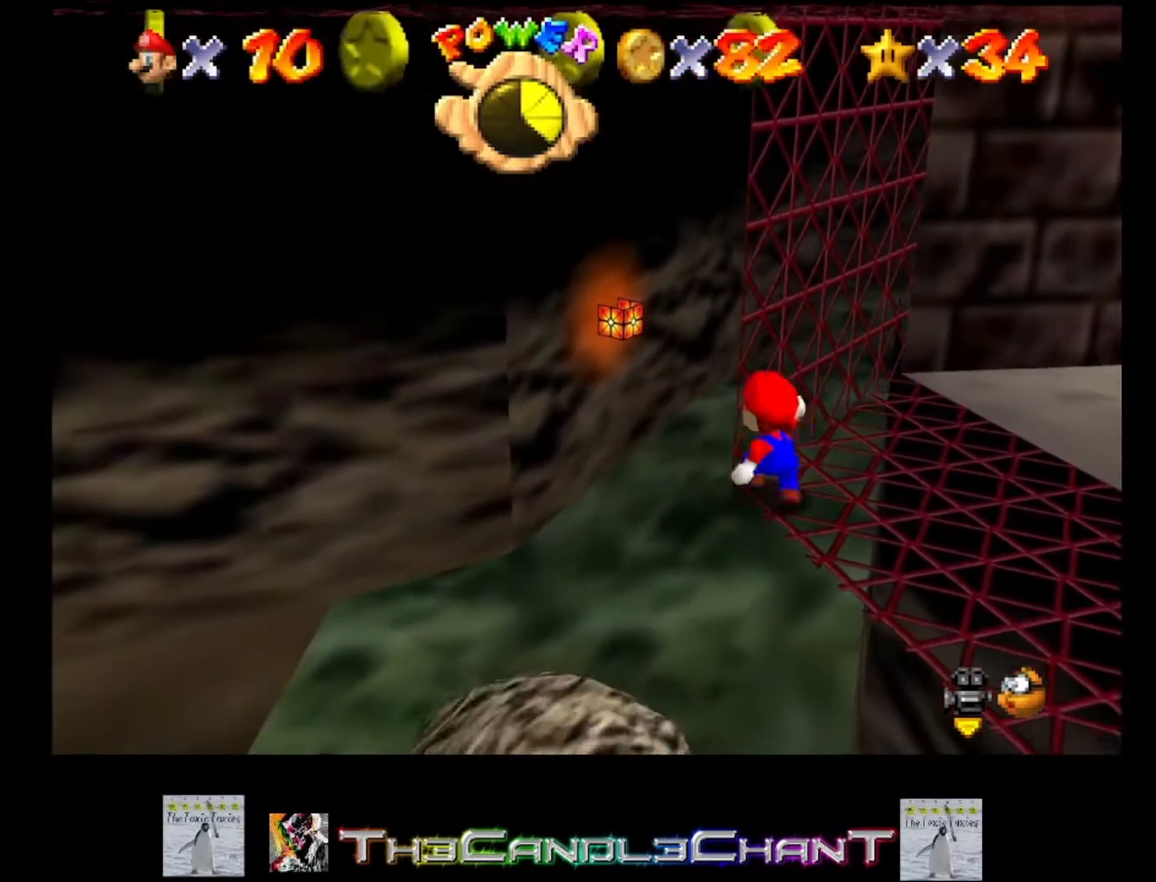
{"buttons": [], "left_stick": "left", "right_stick": "center", "events": [[267, "A", "down"], [400, "A", "up"]]}
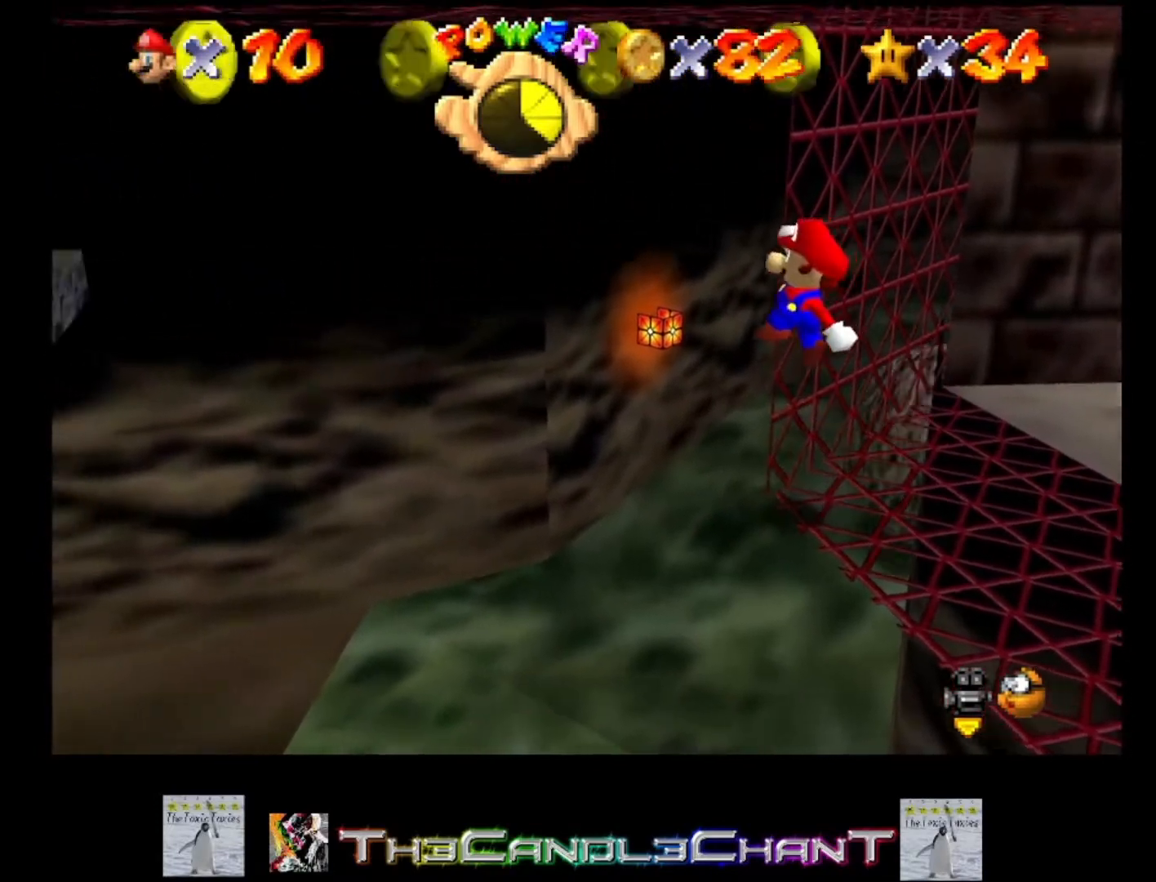
{"buttons": ["A"], "left_stick": "up", "right_stick": "center", "events": [[333, "left_stick", "up"], [500, "A", "down"]]}
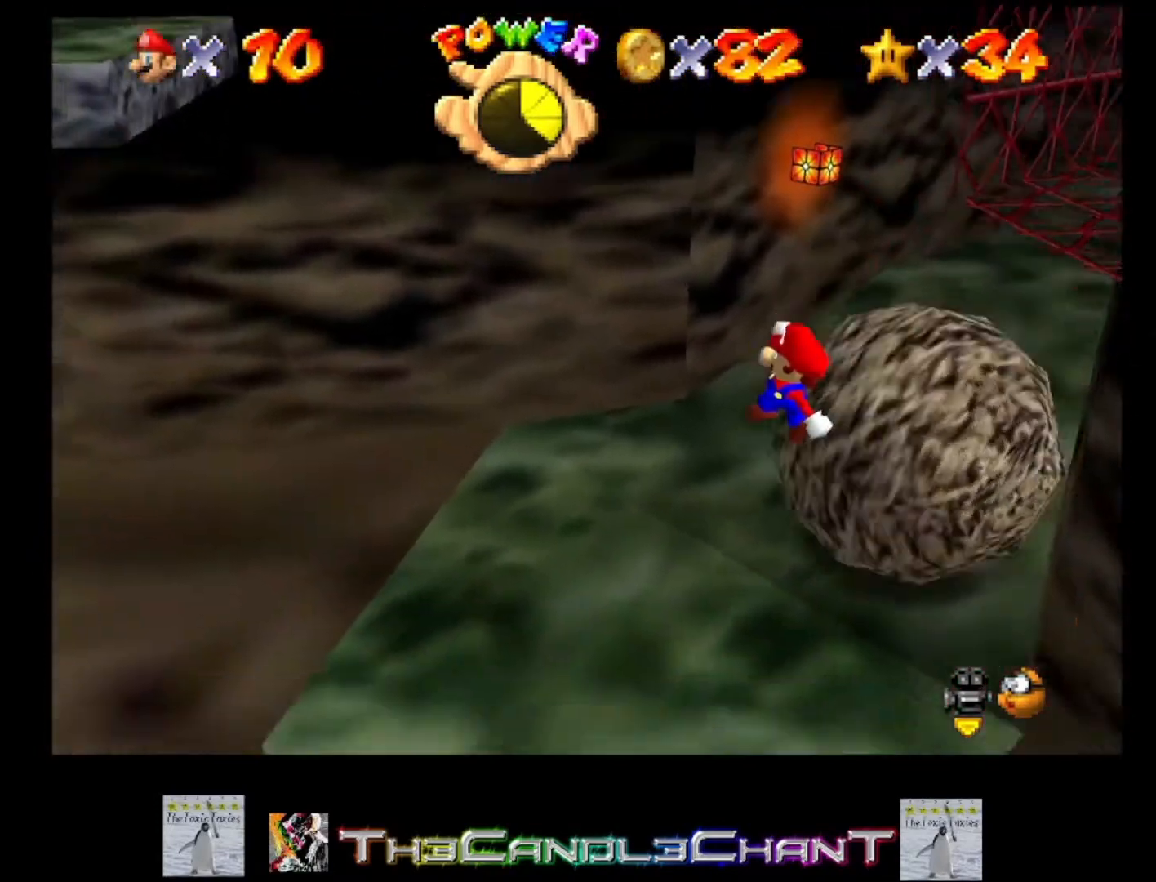
{"buttons": ["A", "X"], "left_stick": "up-right", "right_stick": "center", "events": [[33, "X", "down"], [167, "left_stick", "up-right"]]}
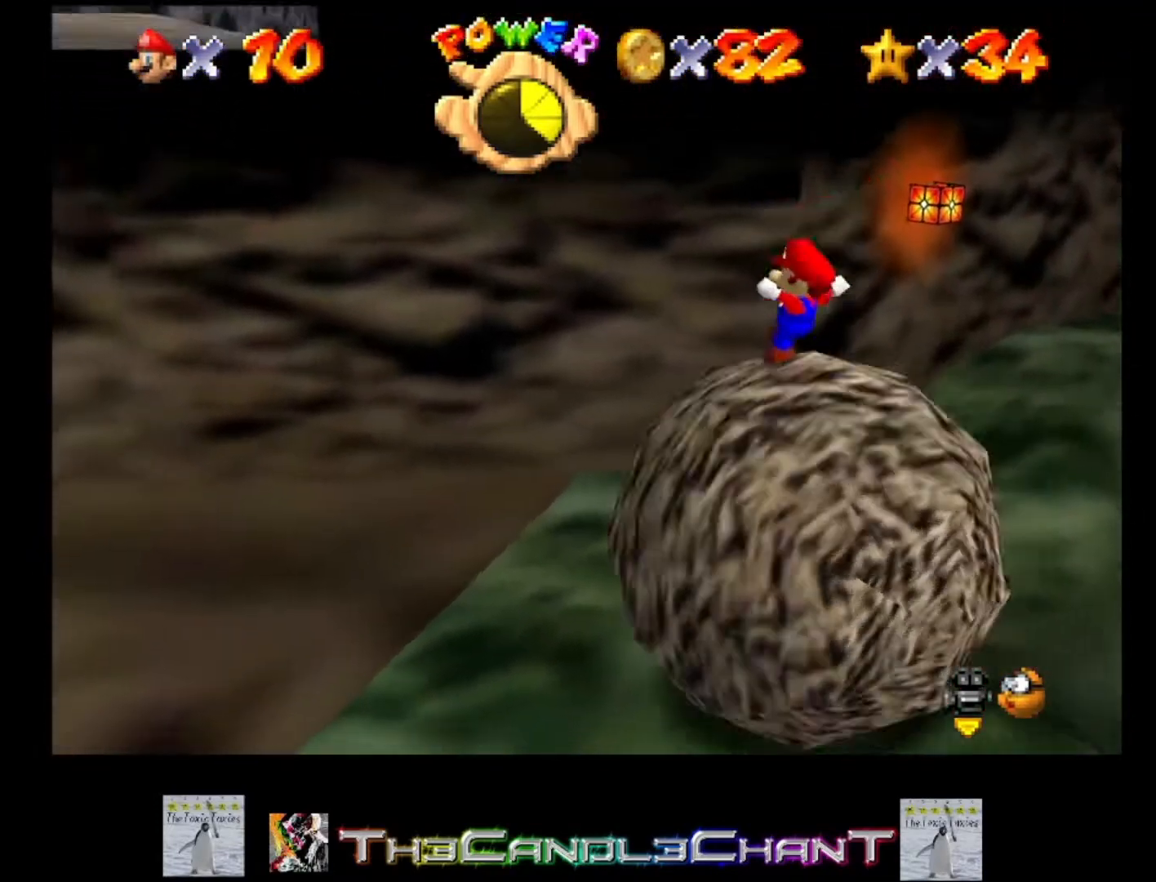
{"buttons": ["A", "X"], "left_stick": "up-right", "right_stick": "center", "events": [[267, "X", "up"], [367, "X", "down"]]}
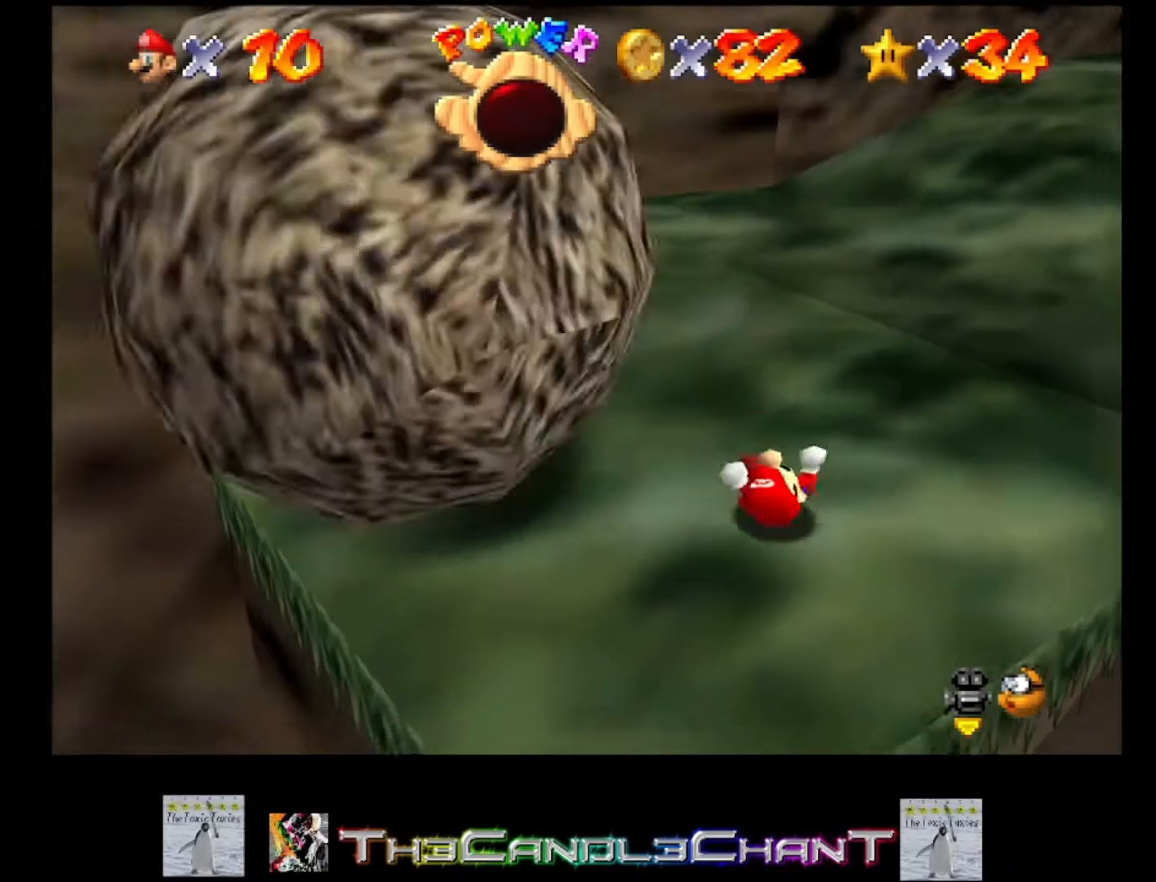
{"buttons": [], "left_stick": "up", "right_stick": "center", "events": [[133, "A", "up"], [133, "X", "up"], [233, "left_stick", "up"]]}
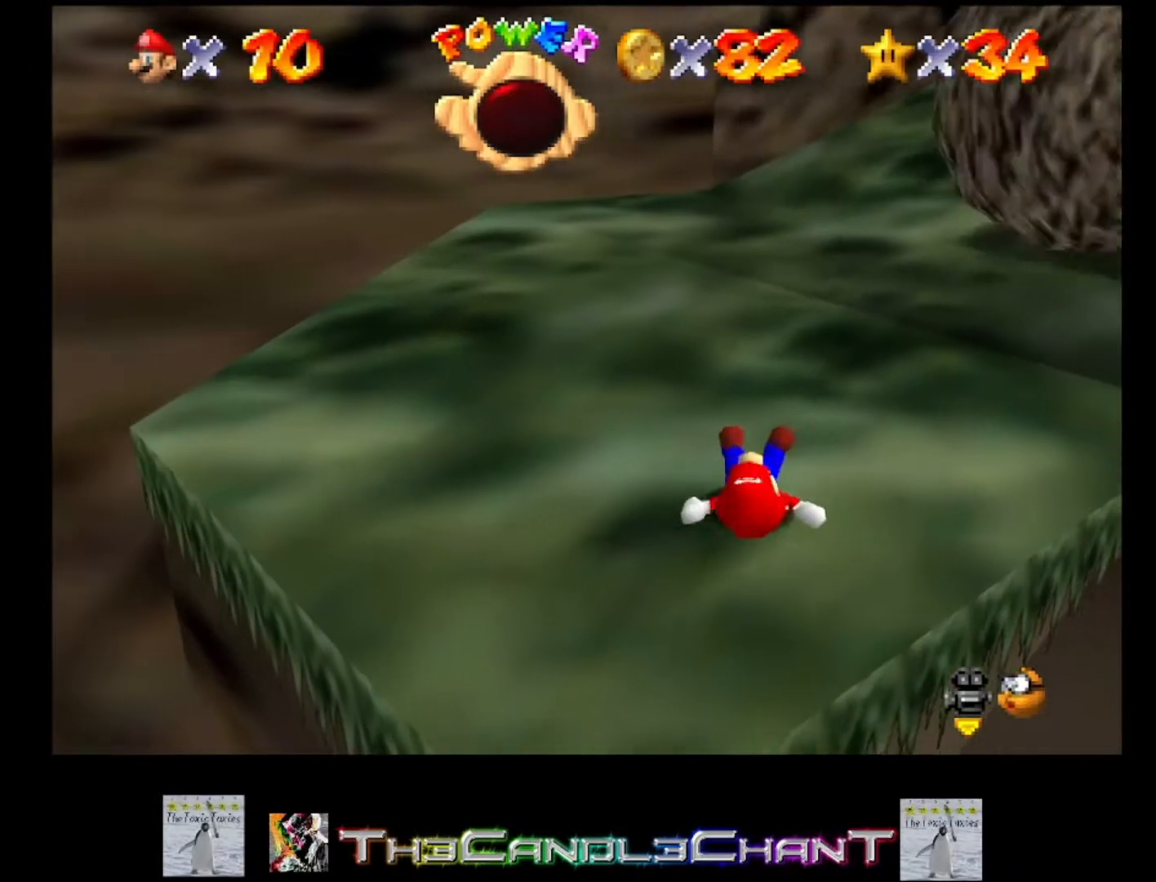
{"buttons": [], "left_stick": "up", "right_stick": "center", "events": []}
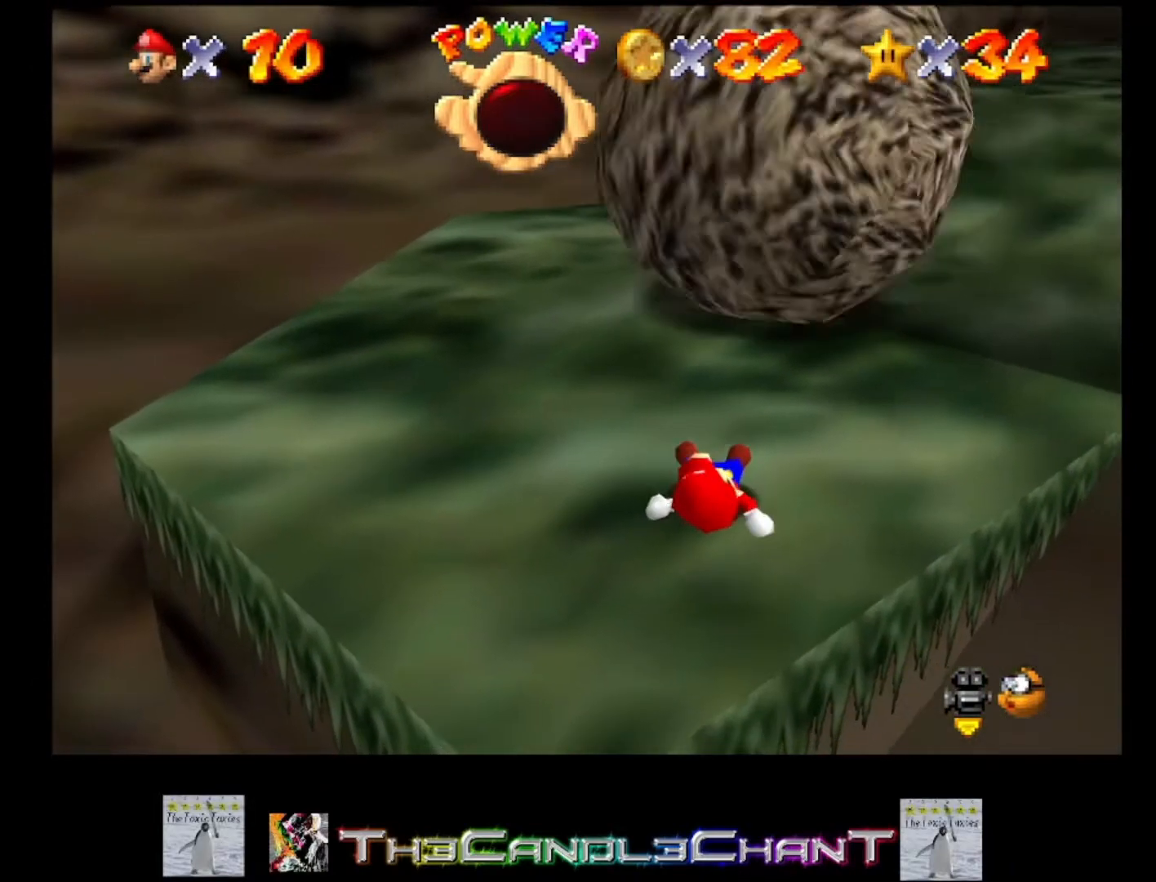
{"buttons": [], "left_stick": "up", "right_stick": "center", "events": []}
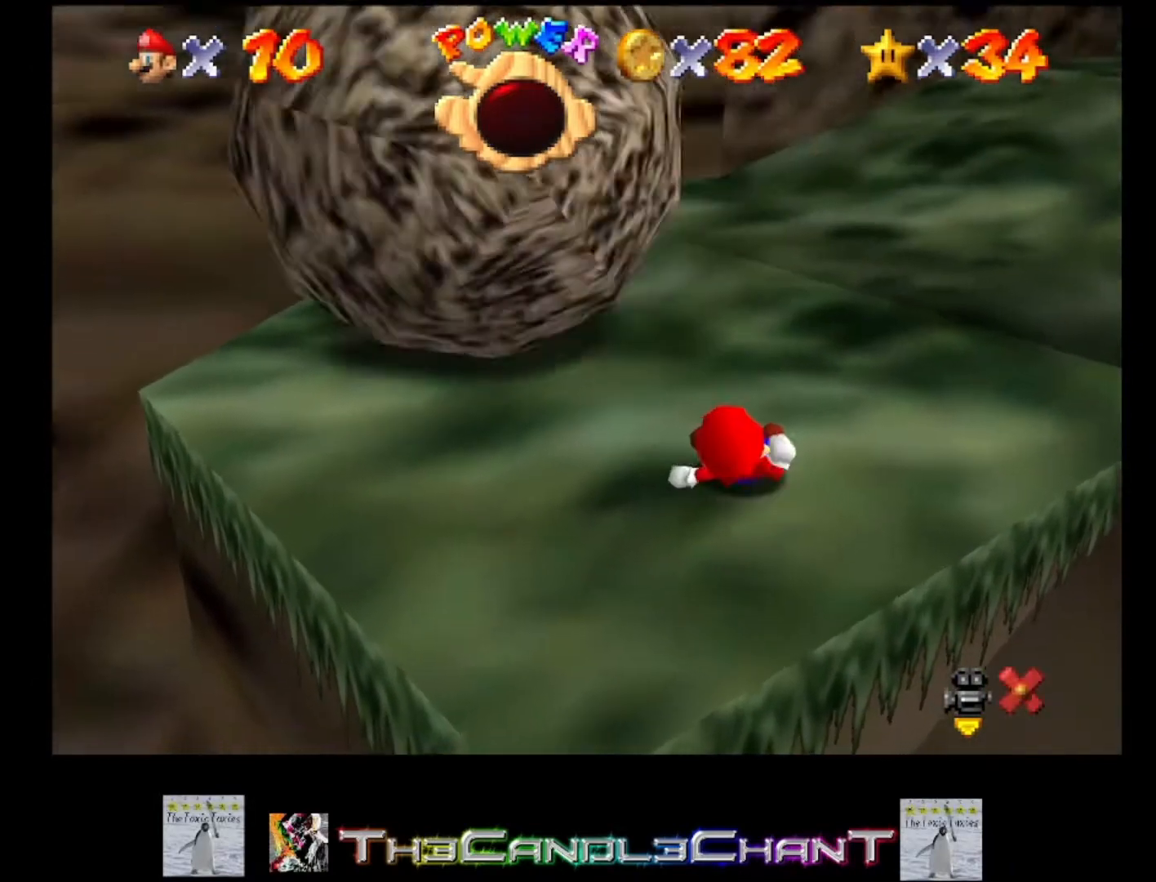
{"buttons": [], "left_stick": "up", "right_stick": "center", "events": []}
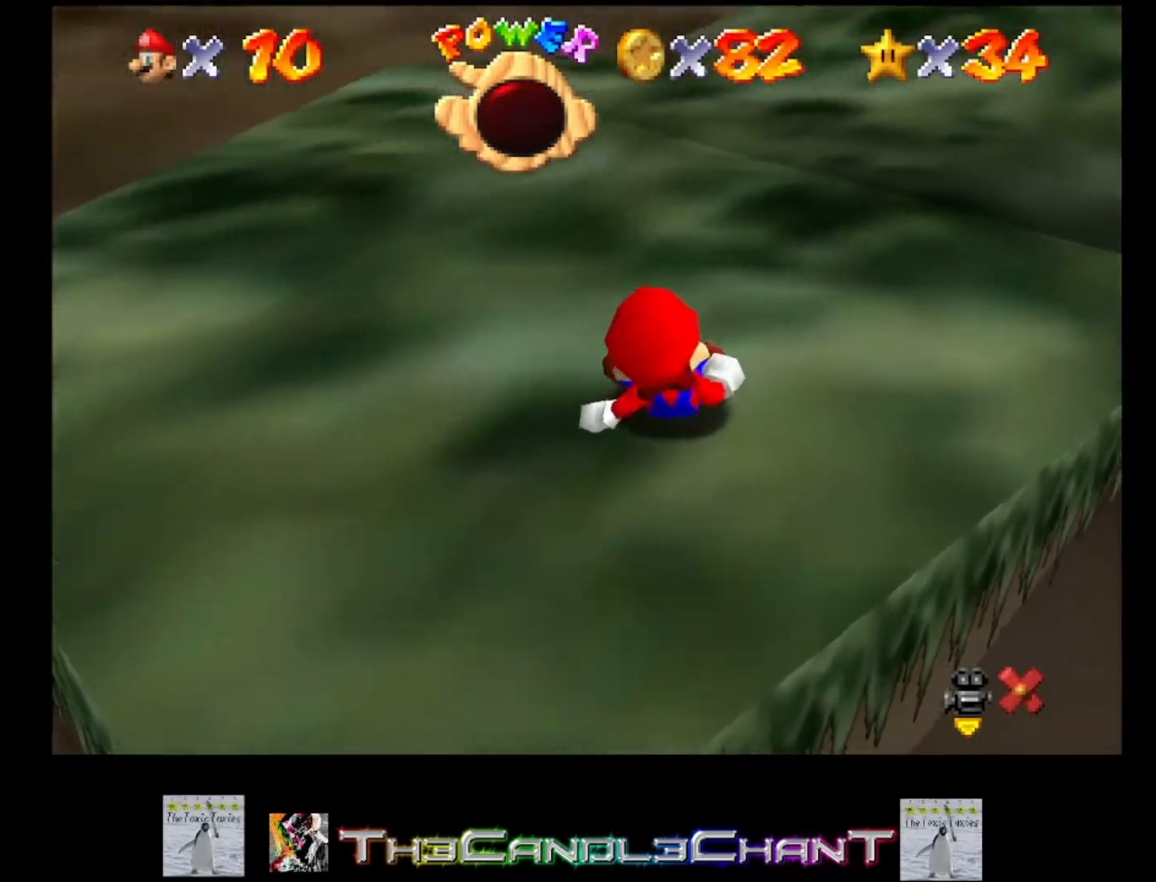
{"buttons": [], "left_stick": "up", "right_stick": "center", "events": []}
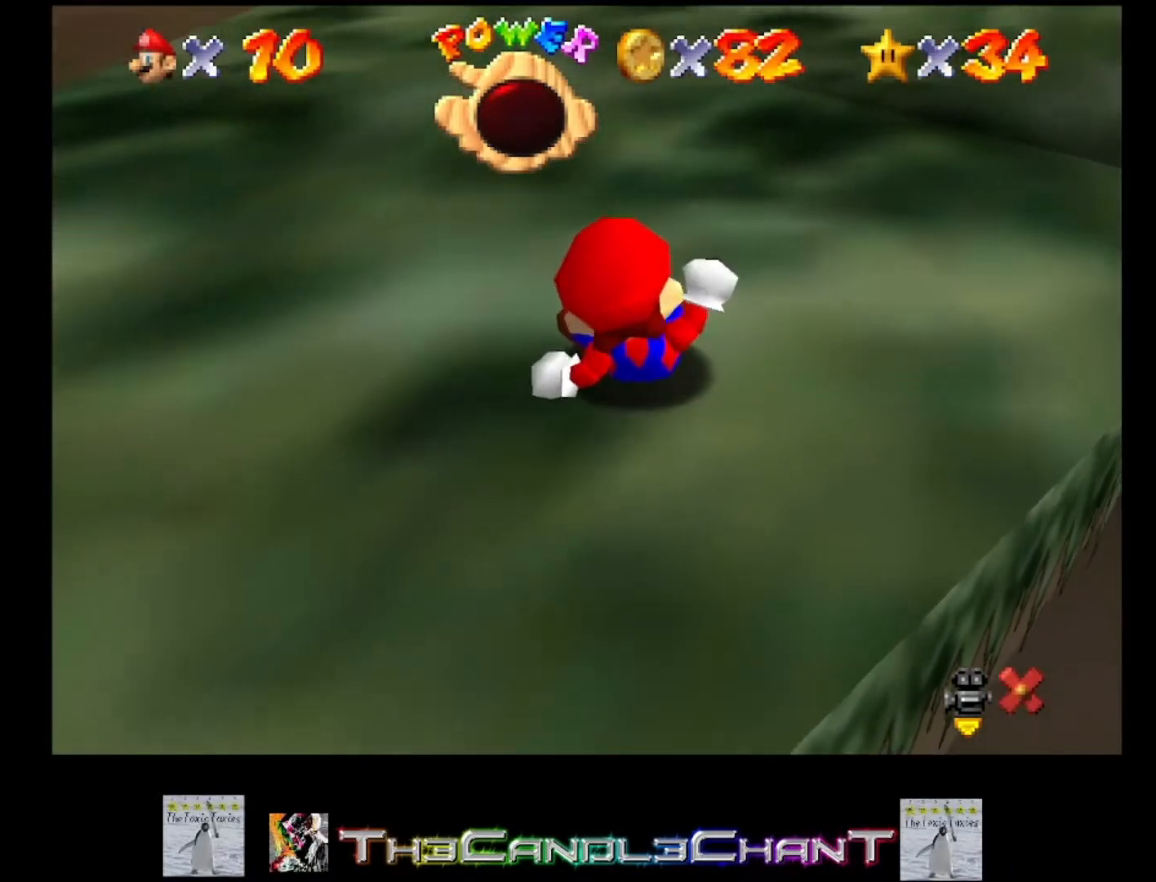
{"buttons": [], "left_stick": "up", "right_stick": "center", "events": []}
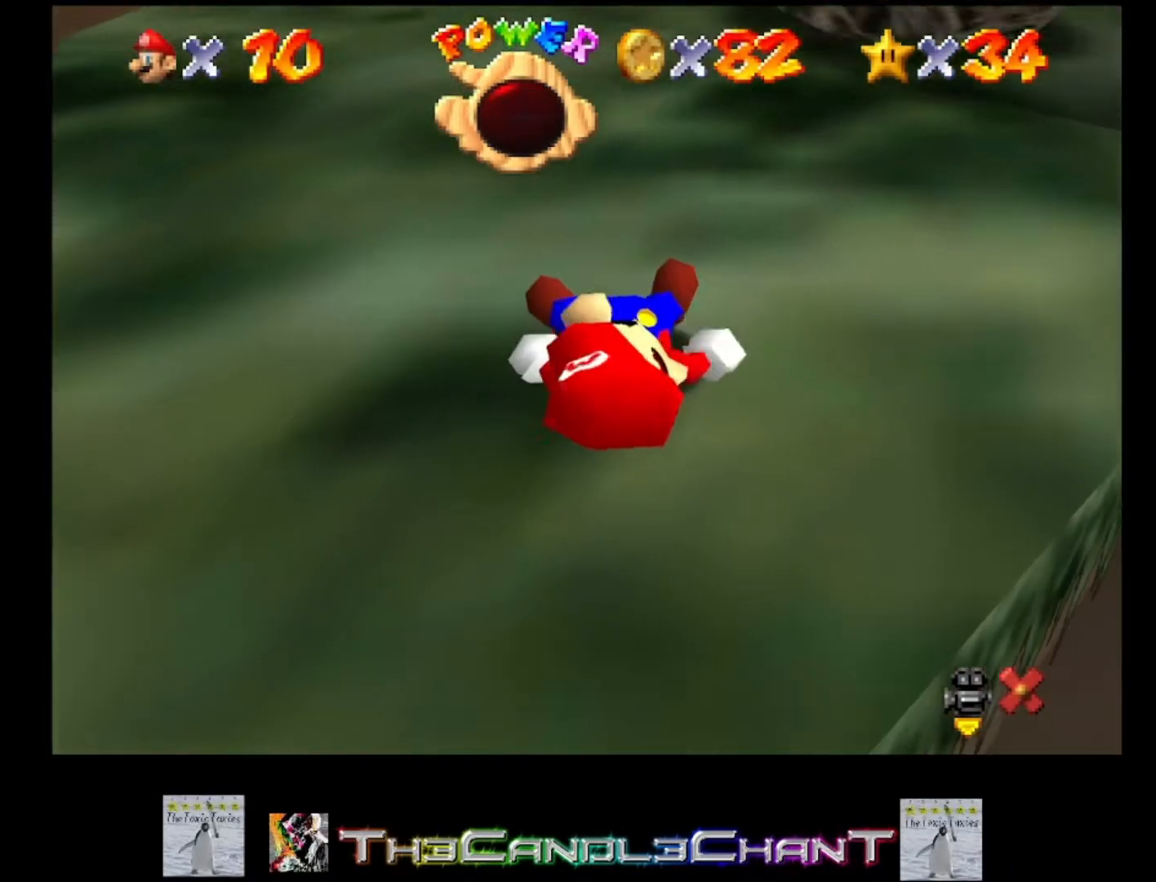
{"buttons": [], "left_stick": "center", "right_stick": "center", "events": [[467, "left_stick", "center"]]}
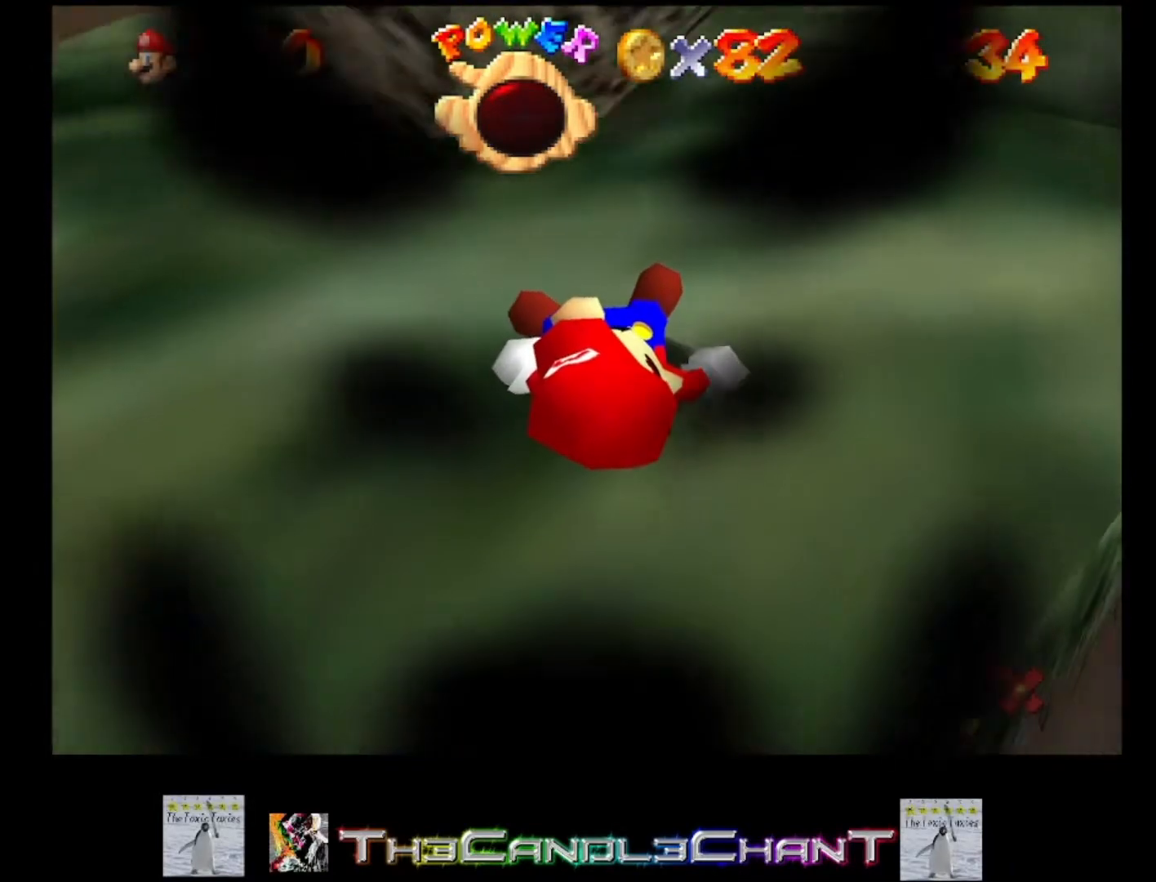
{"buttons": ["A"], "left_stick": "center", "right_stick": "center", "events": [[300, "A", "down"], [333, "X", "down"], [467, "X", "up"]]}
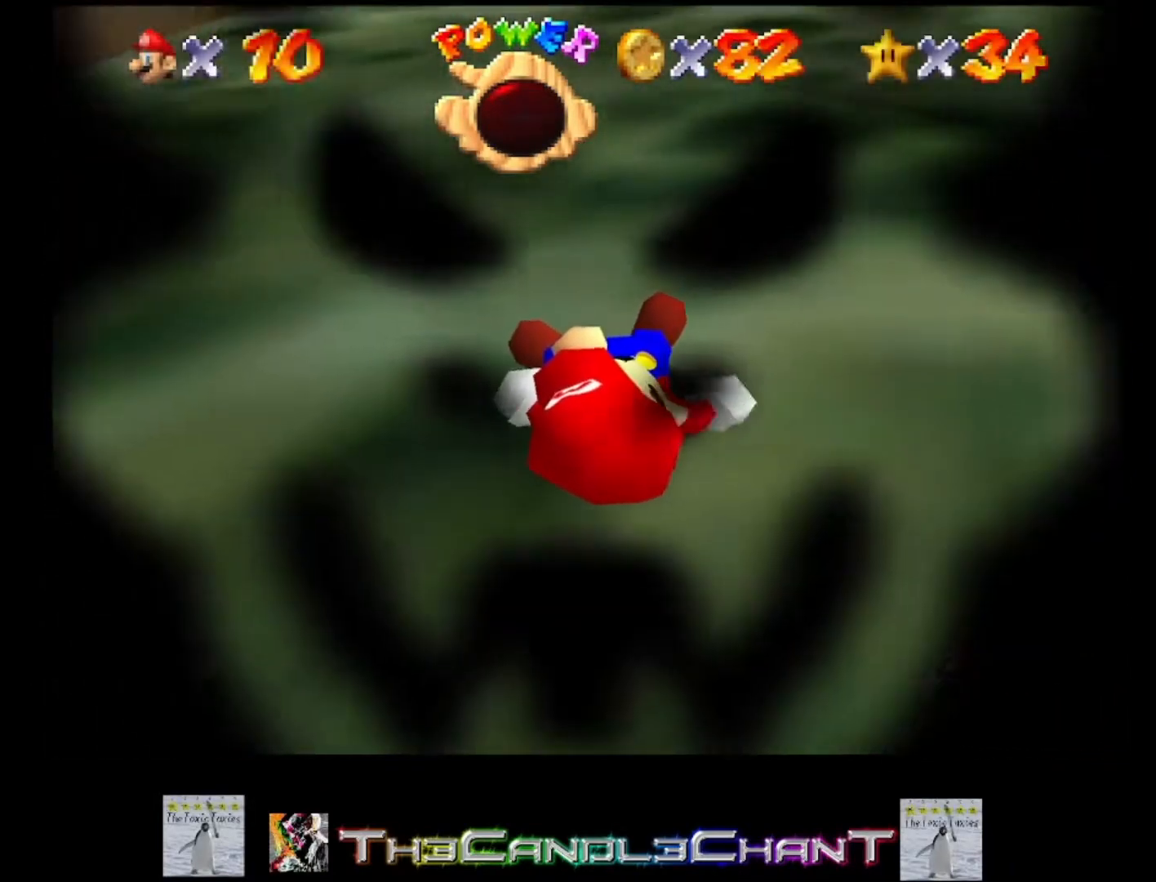
{"buttons": ["A", "X"], "left_stick": "center", "right_stick": "center", "events": [[67, "X", "down"], [167, "X", "up"], [200, "A", "up"], [267, "A", "down"], [267, "X", "down"], [367, "A", "up"], [367, "X", "up"], [467, "A", "down"], [467, "X", "down"]]}